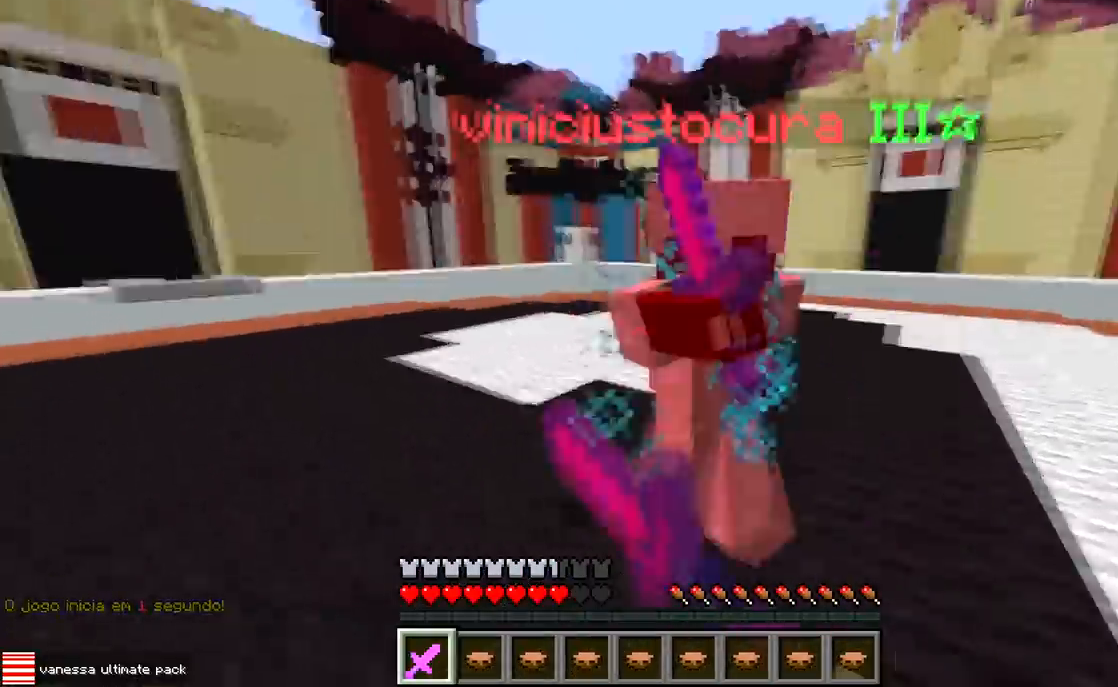
Gameplay with keyboard; each line is a JSON object with the keys held at the frame after it. "events" lists presses ("down") and releases ("up") of "a", "d", "s" and "w" between this image and that frame as [ms after this image, input, new state], when the widget could be followed in between. No other keys are recorded. Mouse input is not recorded.
{"keys": ["w"], "events": [[200, "d", "down"], [367, "d", "up"]]}
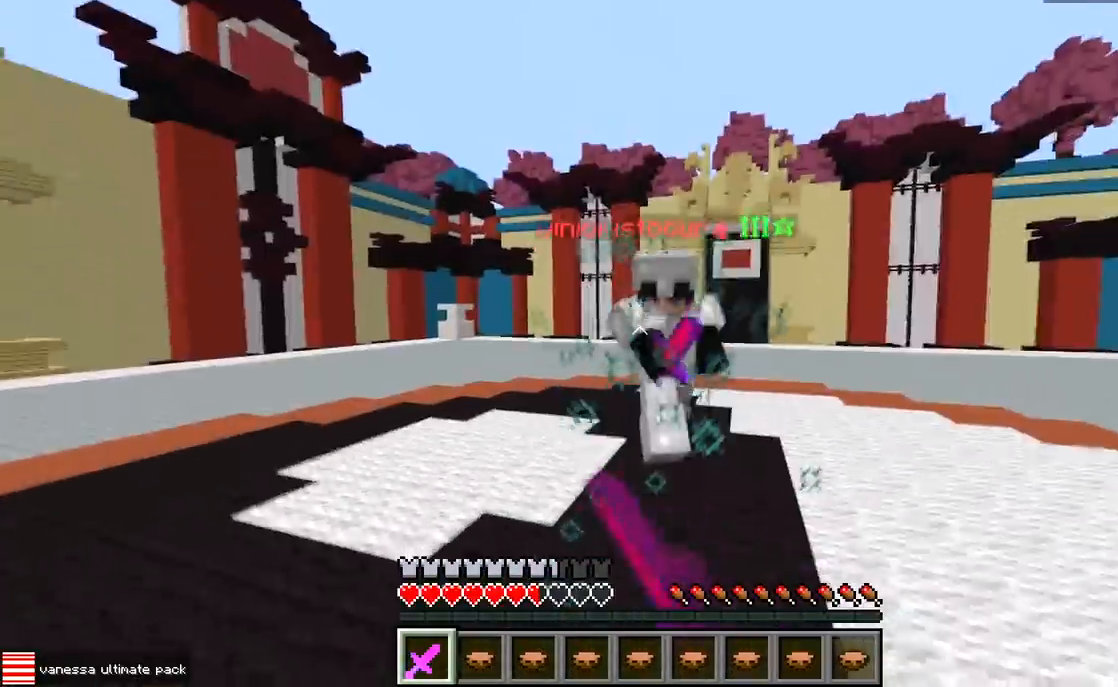
{"keys": ["w"], "events": [[267, "d", "down"], [467, "d", "up"]]}
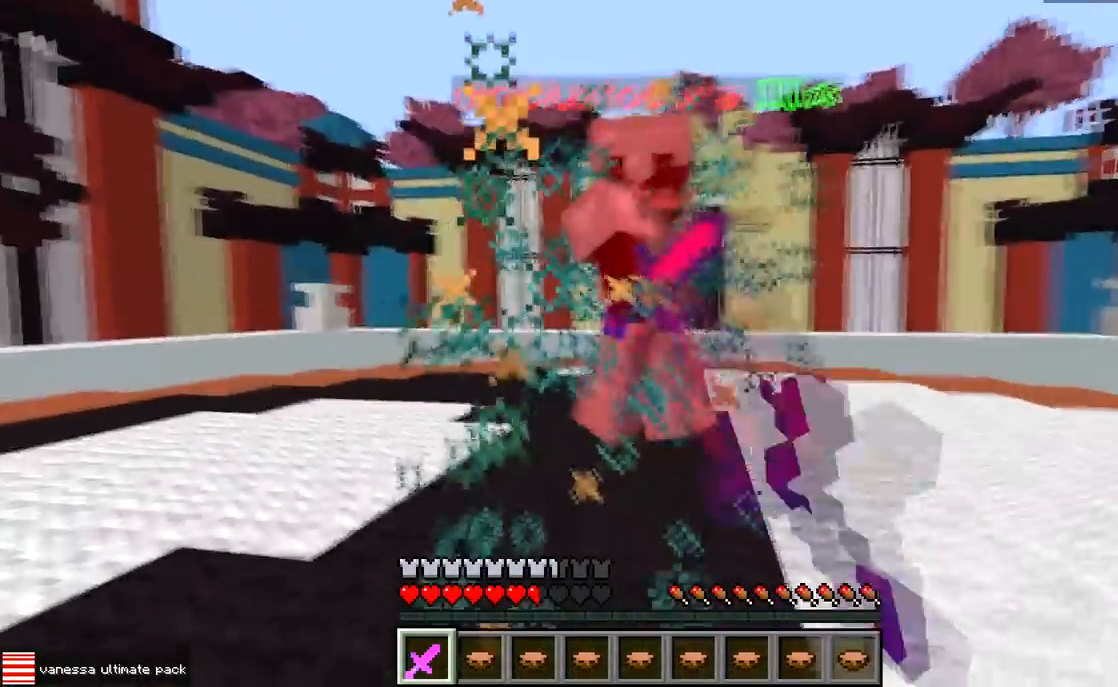
{"keys": ["w"], "events": [[83, "d", "down"], [300, "d", "up"]]}
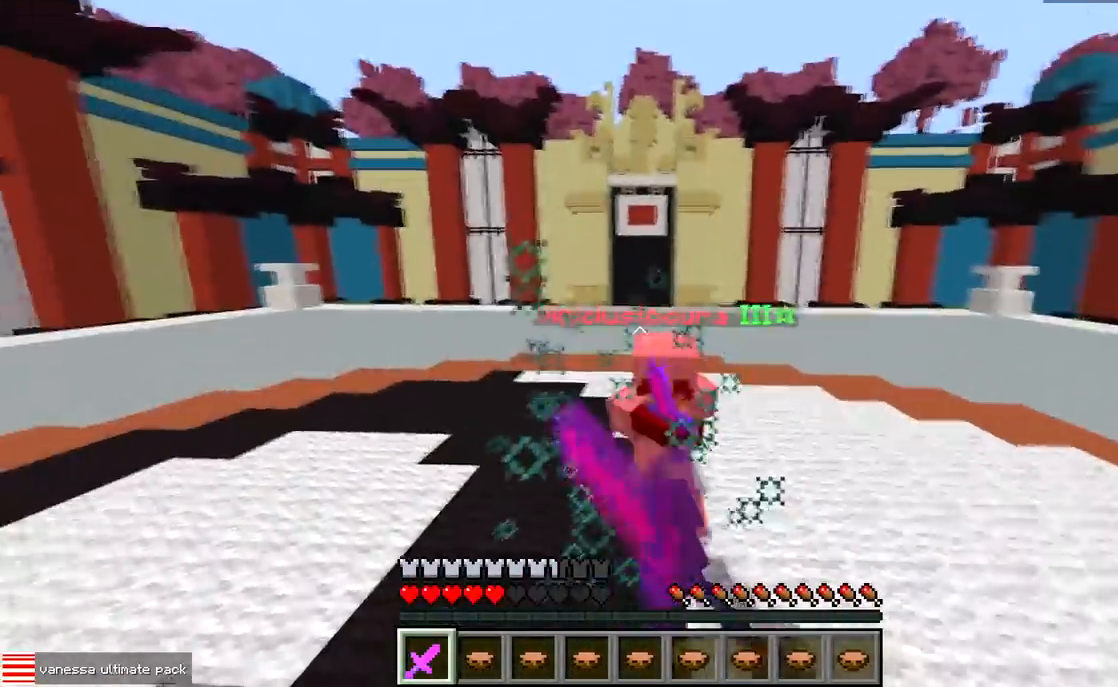
{"keys": ["w"], "events": []}
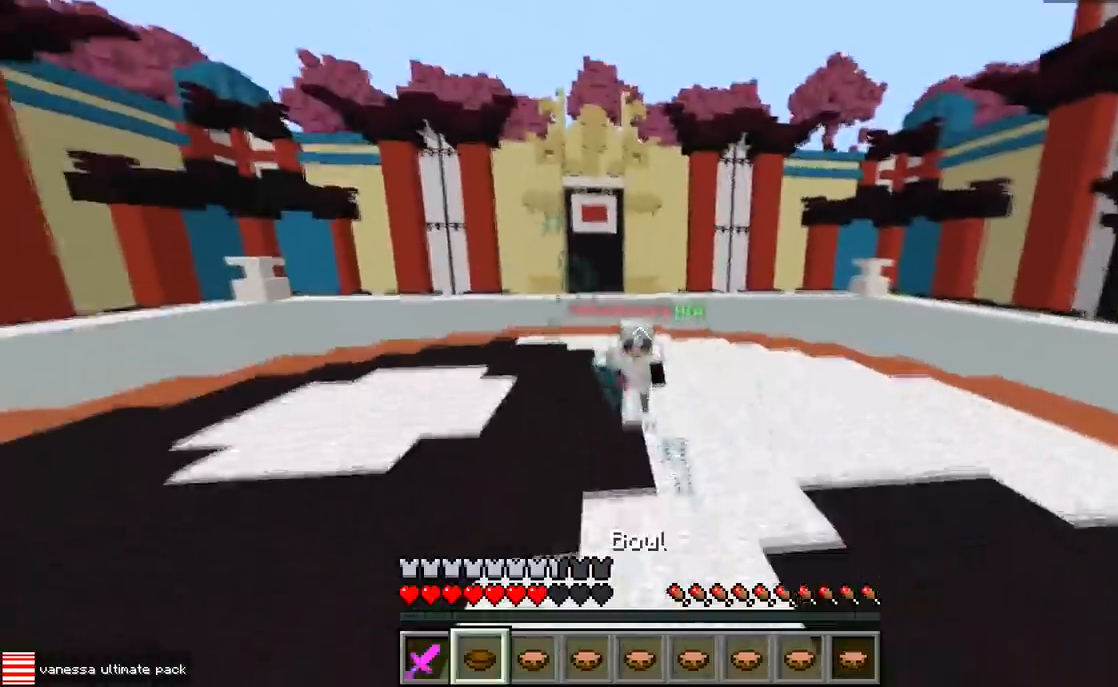
{"keys": ["a", "w"]}
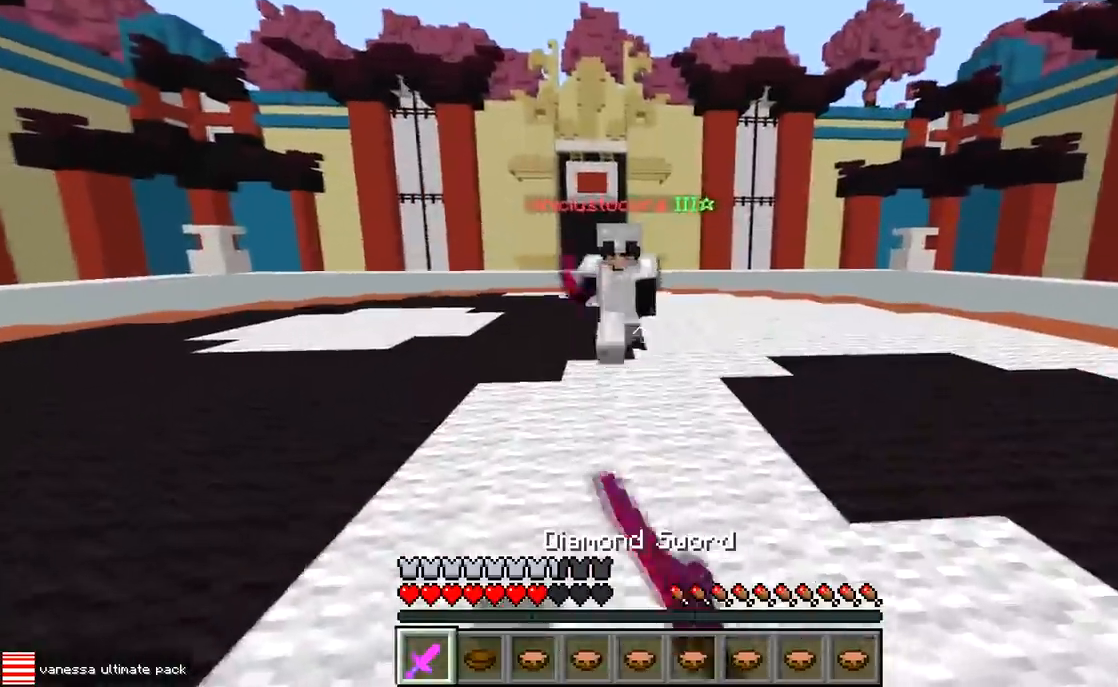
{"keys": ["a", "w"], "events": []}
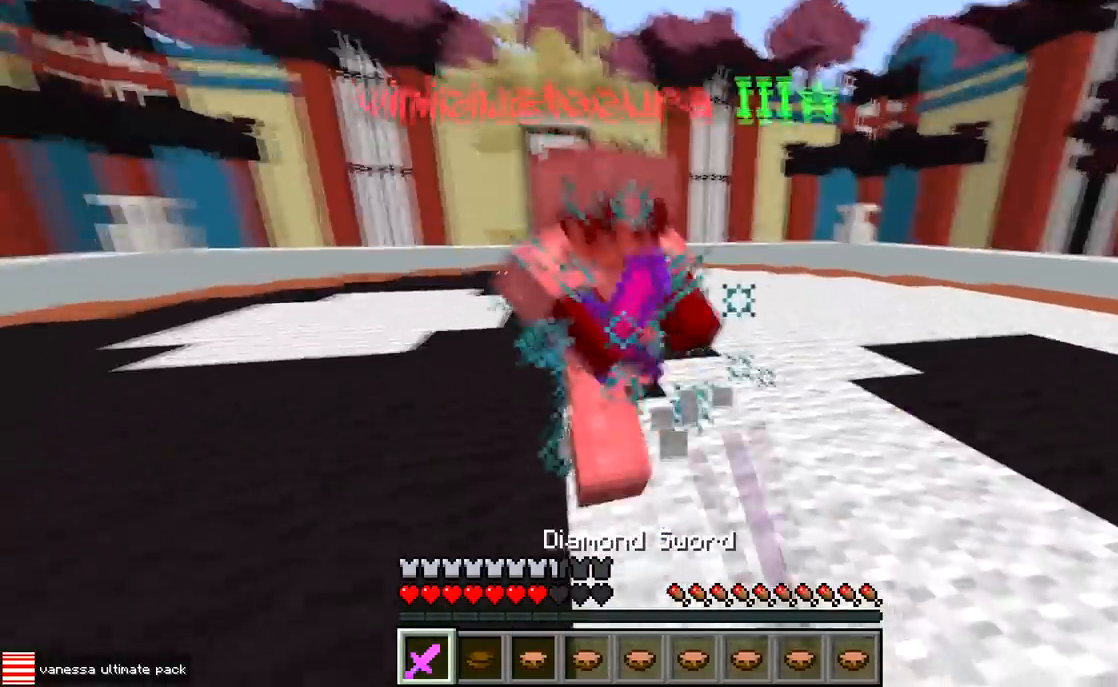
{"keys": ["d", "w"], "events": [[83, "d", "down"], [100, "a", "up"], [150, "d", "up"], [217, "d", "down"], [317, "w", "up"], [400, "w", "down"]]}
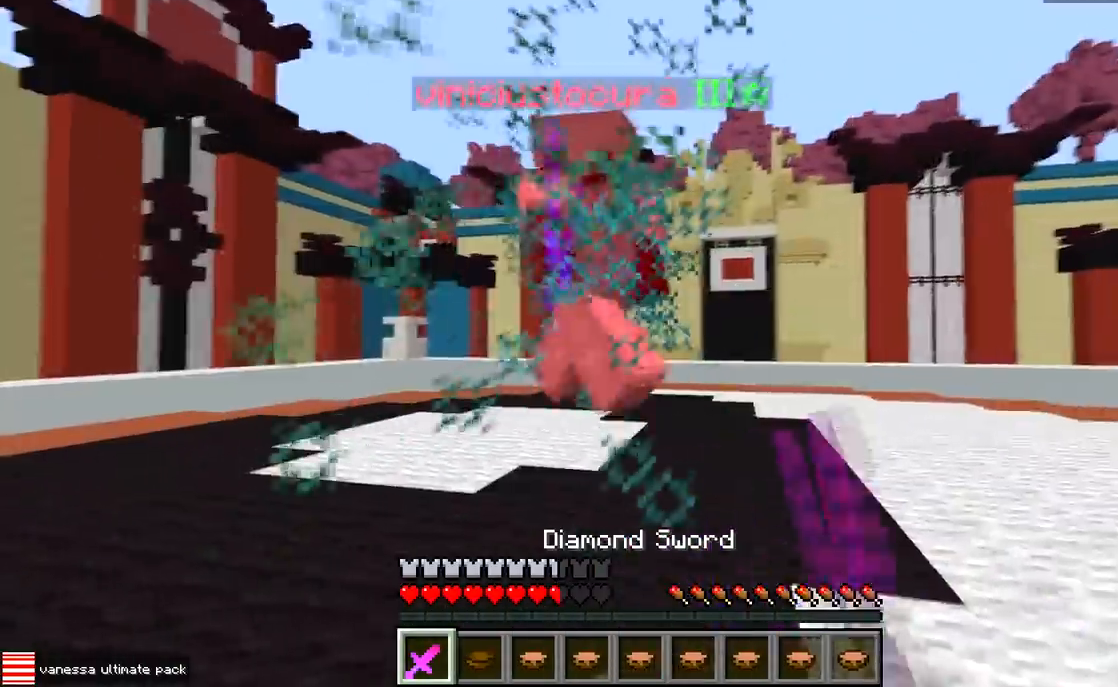
{"keys": ["w"], "events": [[233, "d", "up"]]}
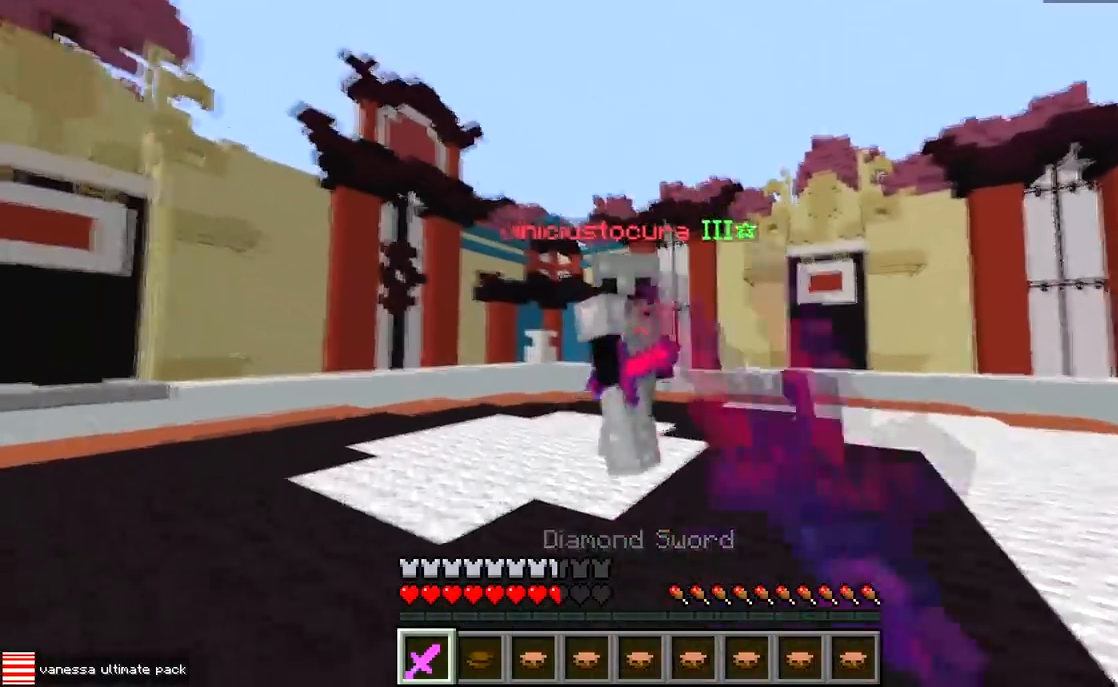
{"keys": ["d", "w"], "events": [[117, "d", "down"], [183, "w", "up"], [250, "w", "down"]]}
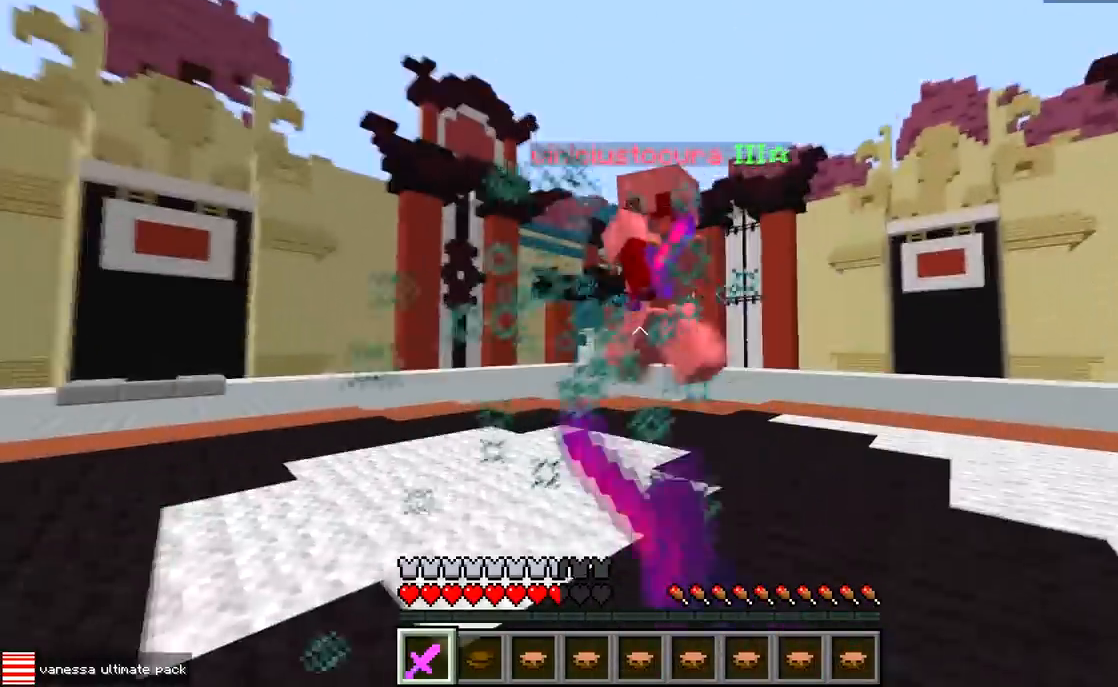
{"keys": ["w"], "events": [[83, "d", "up"]]}
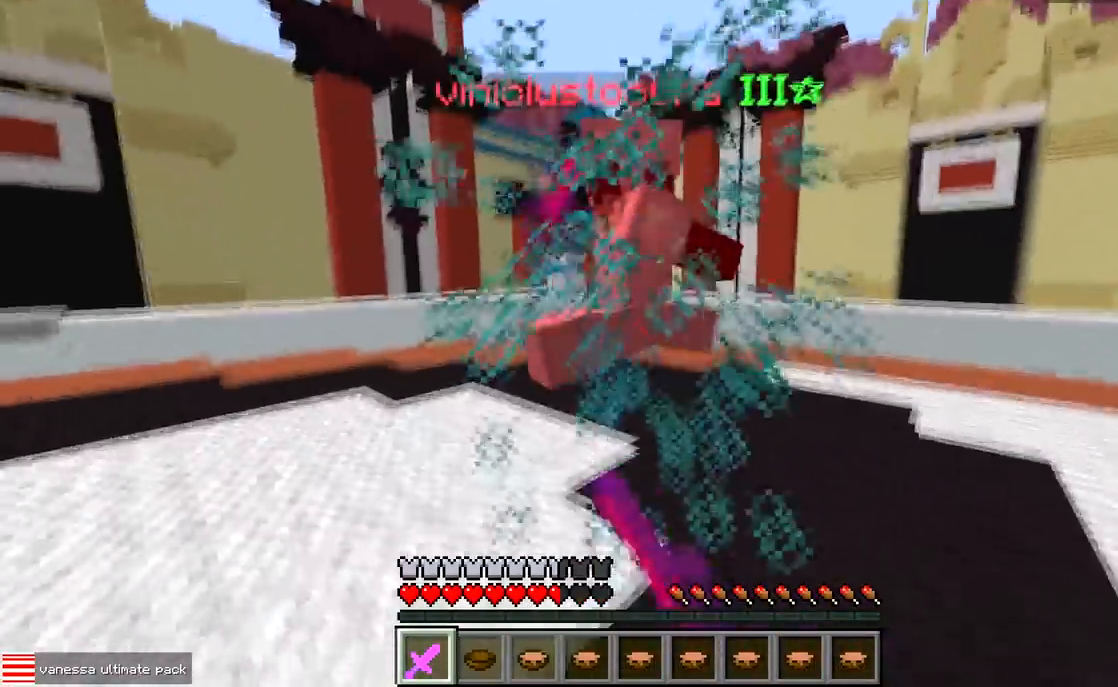
{"keys": ["w"], "events": [[167, "a", "down"], [367, "a", "up"]]}
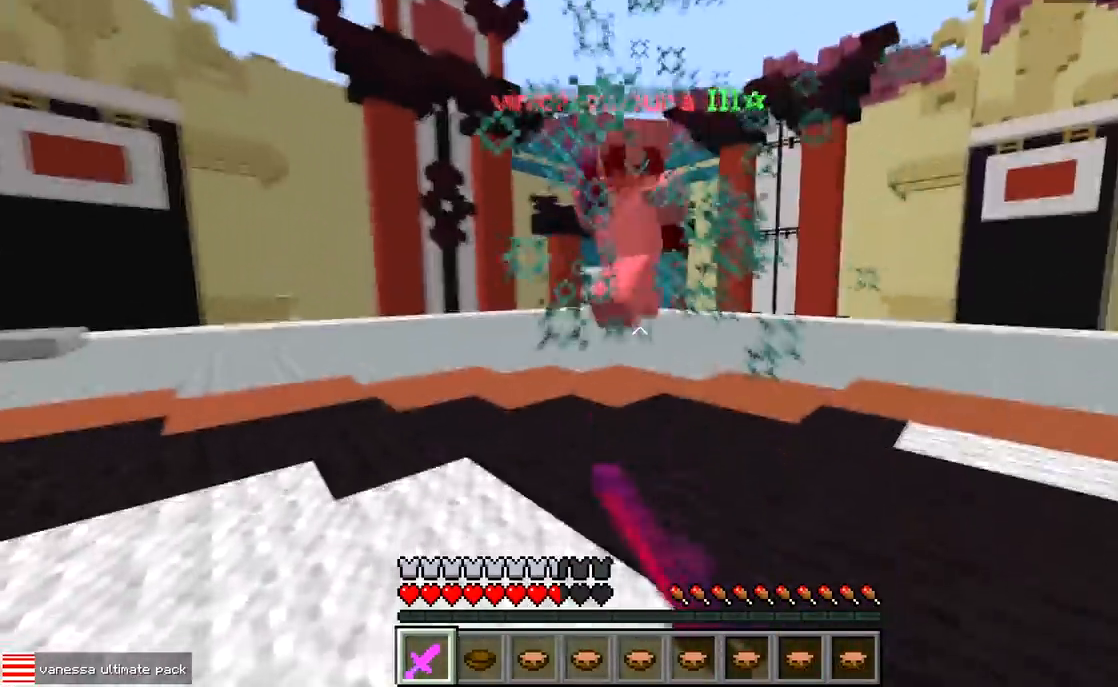
{"keys": ["a"], "events": [[400, "a", "down"], [433, "w", "up"]]}
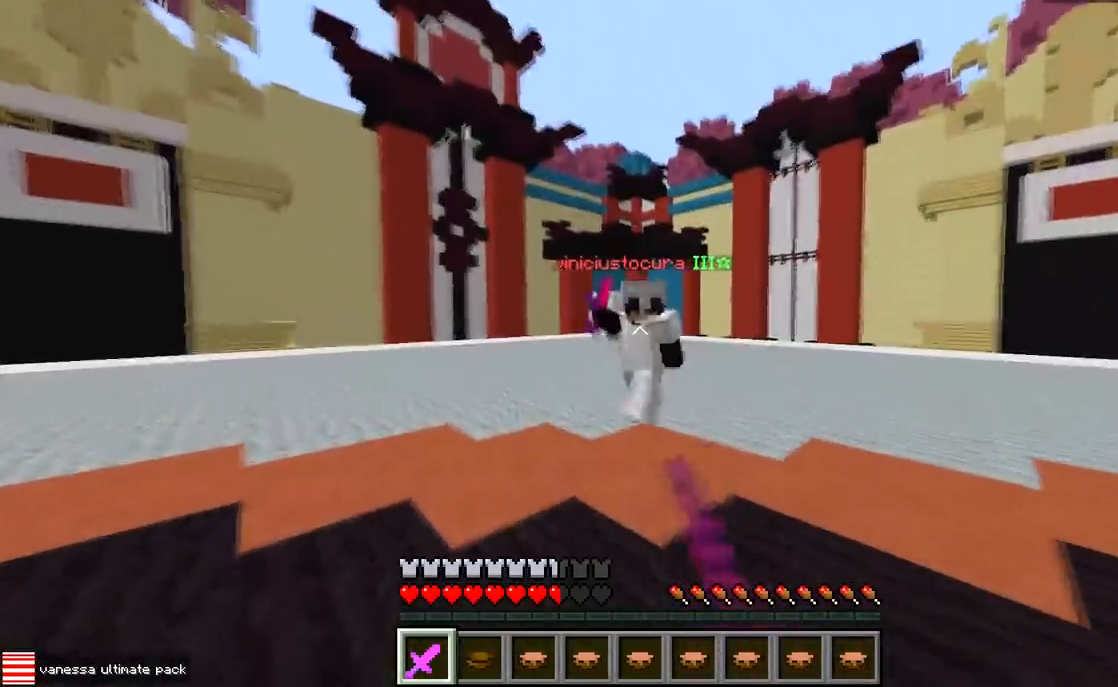
{"keys": ["d", "w"], "events": [[117, "w", "down"], [233, "d", "down"], [267, "a", "up"]]}
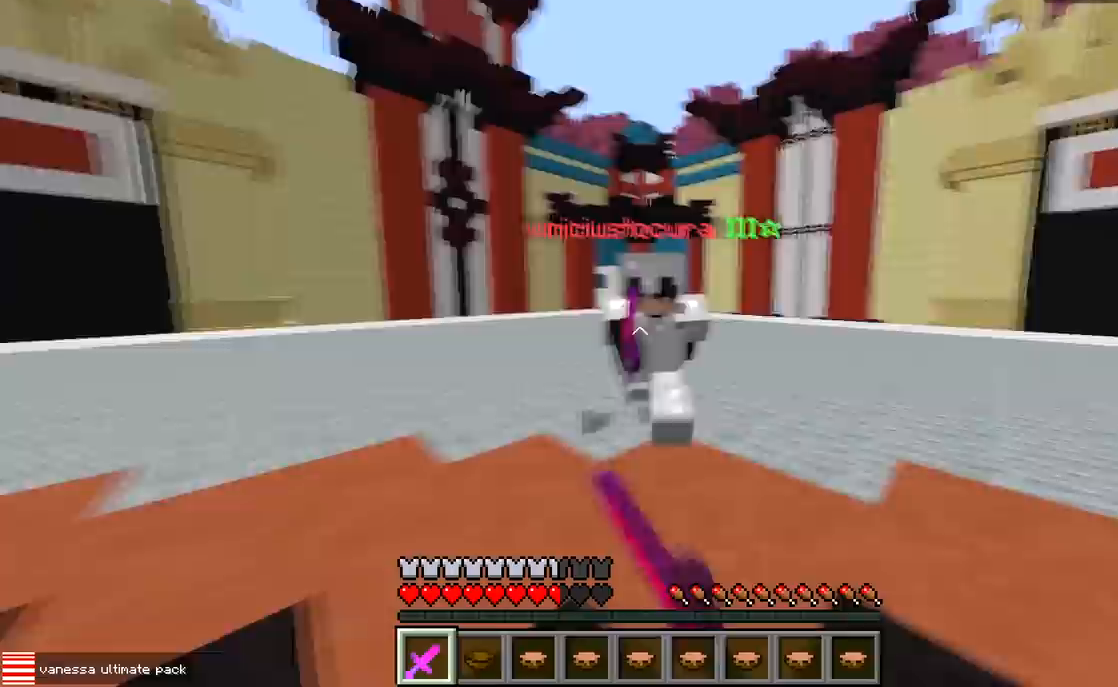
{"keys": ["d", "w"], "events": []}
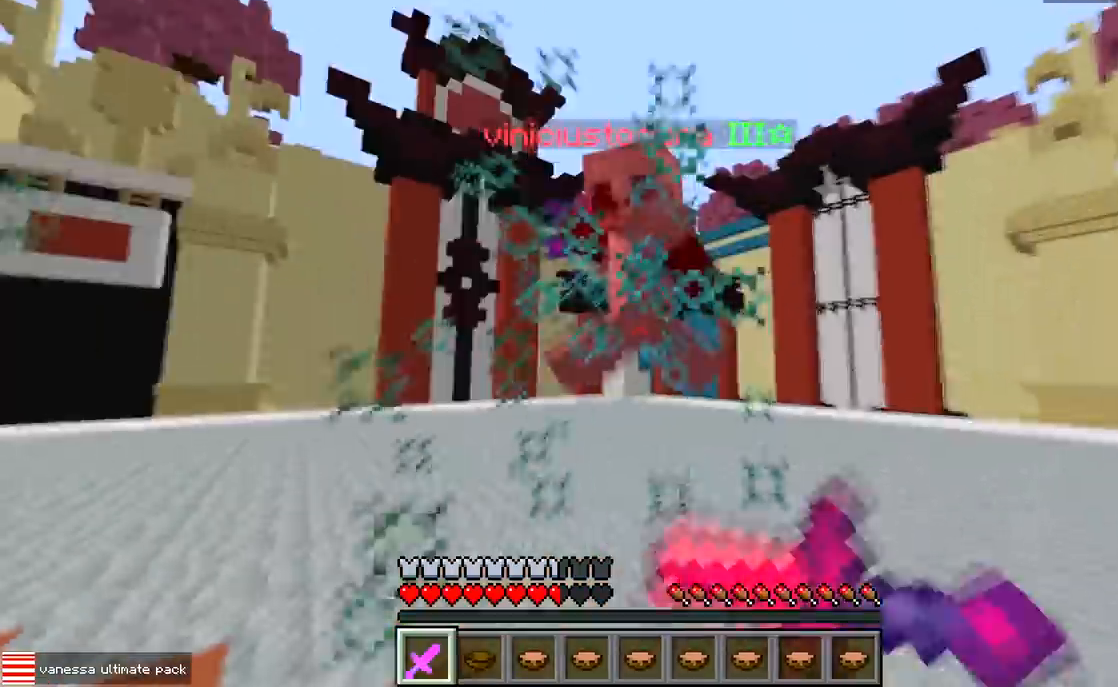
{"keys": ["w"], "events": [[150, "d", "up"]]}
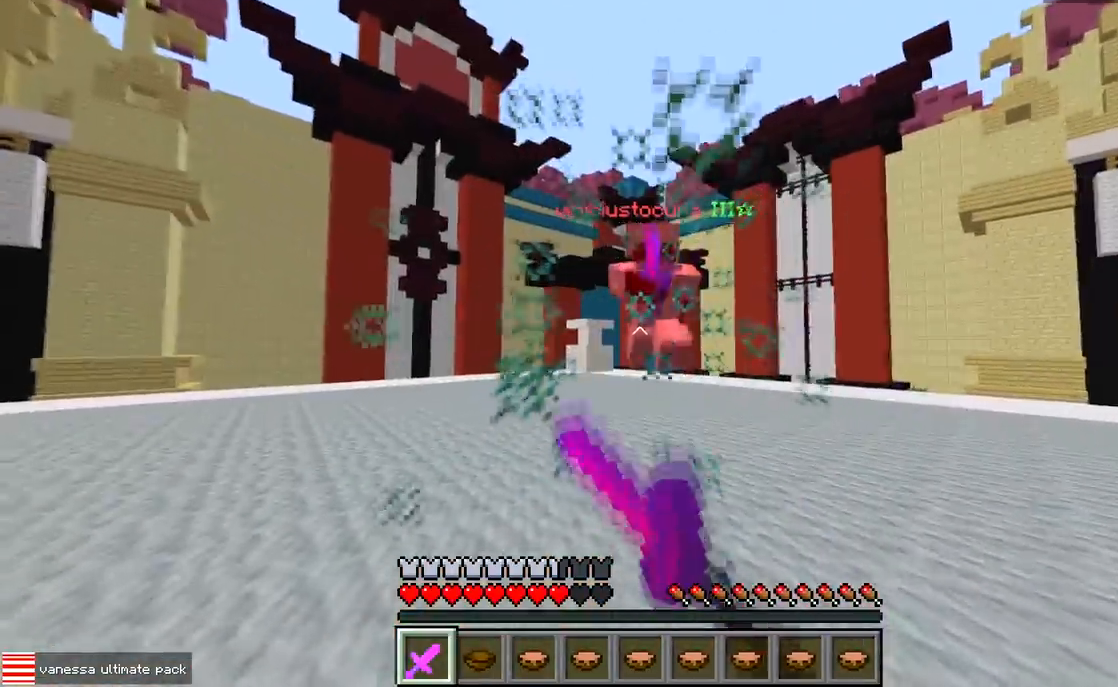
{"keys": ["d", "w"], "events": [[133, "a", "down"], [250, "w", "up"], [317, "d", "down"], [350, "a", "up"], [483, "w", "down"]]}
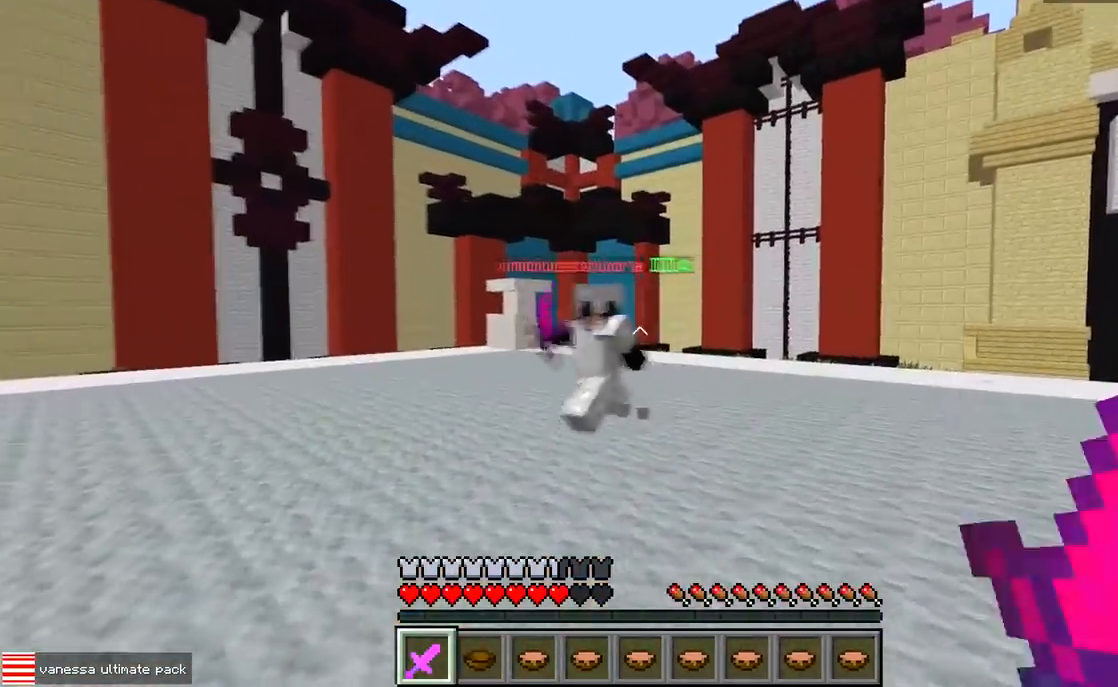
{"keys": ["a", "w"], "events": [[67, "a", "down"], [133, "d", "up"], [150, "w", "up"], [267, "w", "down"]]}
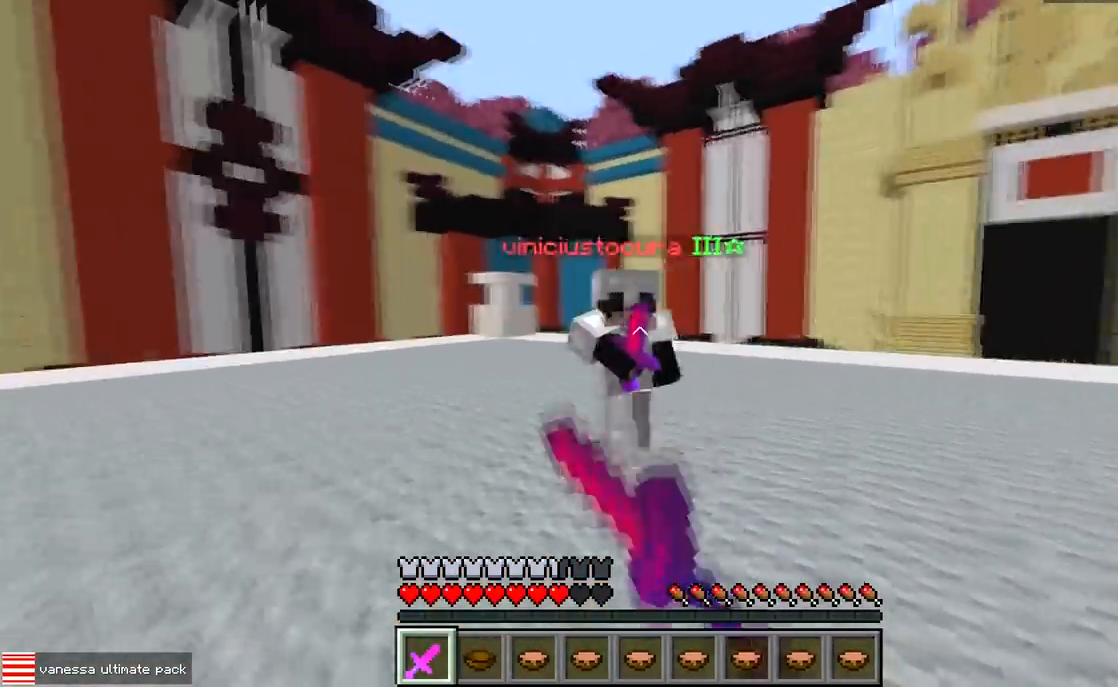
{"keys": ["w"], "events": [[200, "a", "up"], [200, "d", "down"], [333, "d", "up"]]}
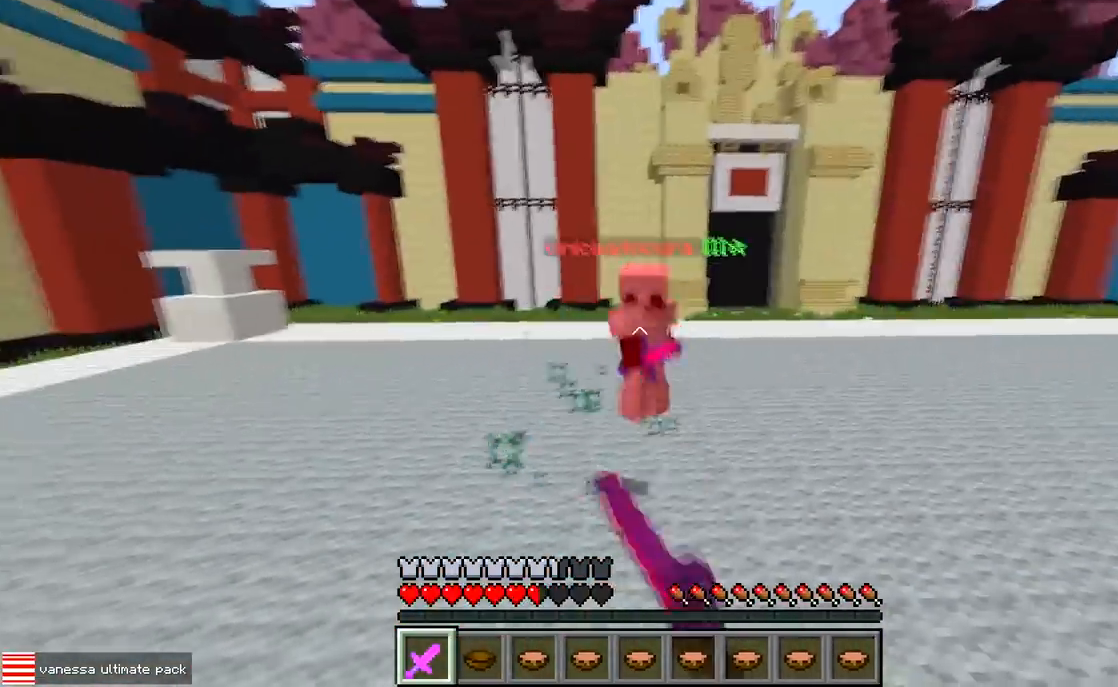
{"keys": ["d", "w"], "events": [[150, "d", "down"], [150, "w", "up"], [250, "w", "down"]]}
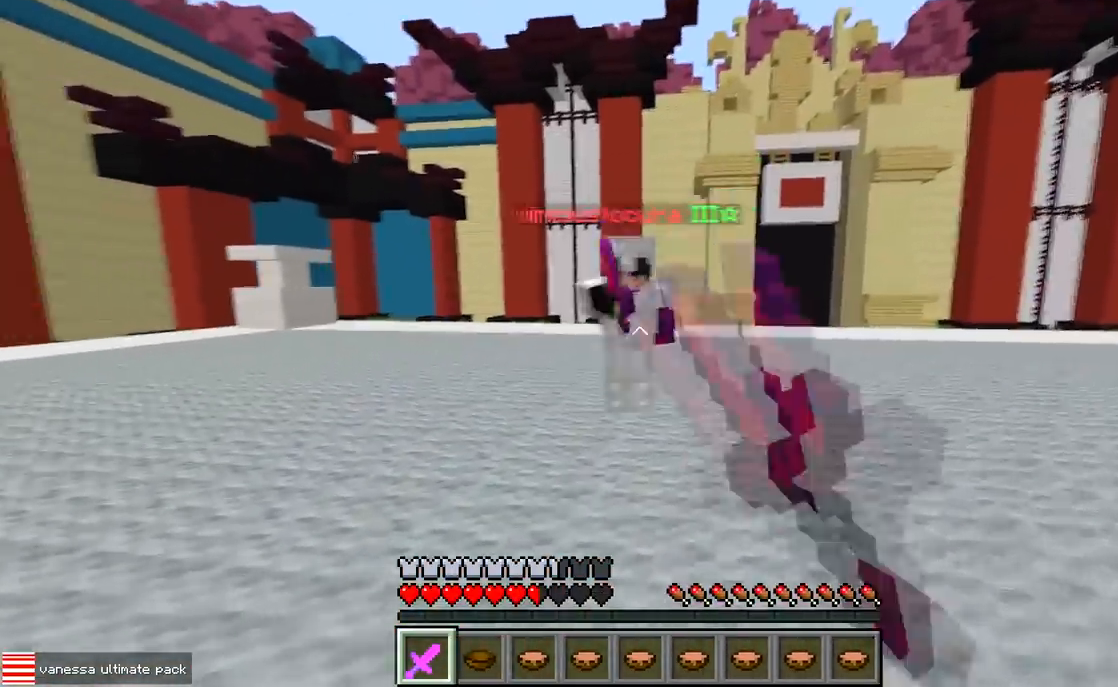
{"keys": ["w"], "events": [[117, "a", "down"], [150, "d", "up"], [433, "a", "up"]]}
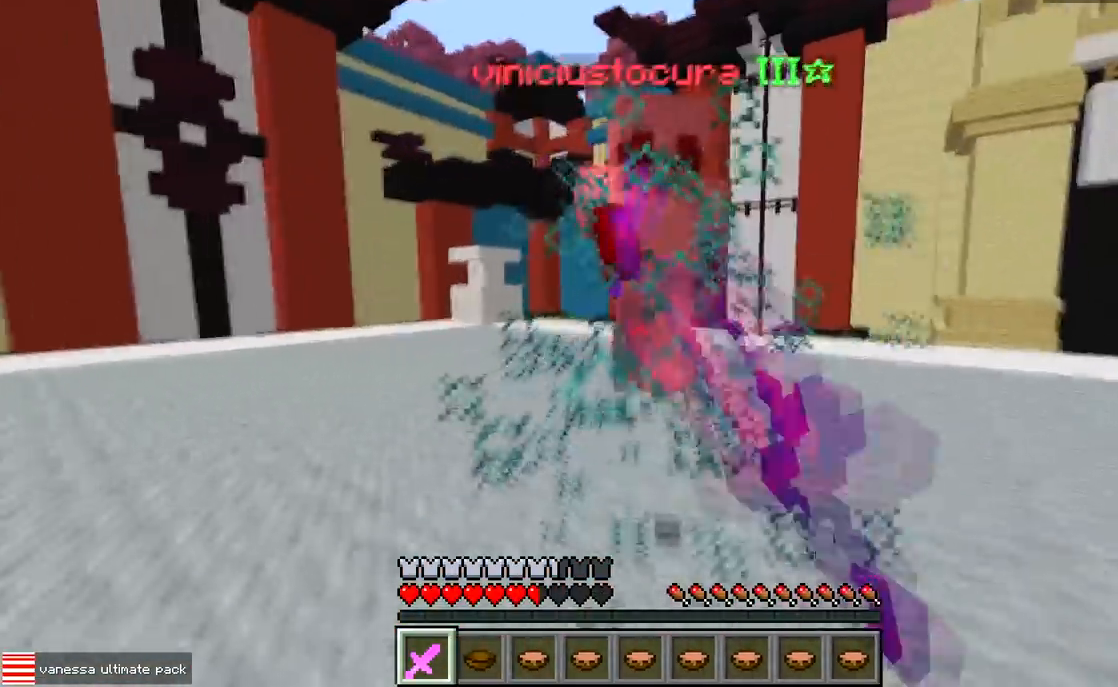
{"keys": ["w"], "events": [[117, "d", "down"], [133, "w", "up"], [217, "w", "down"], [233, "d", "up"]]}
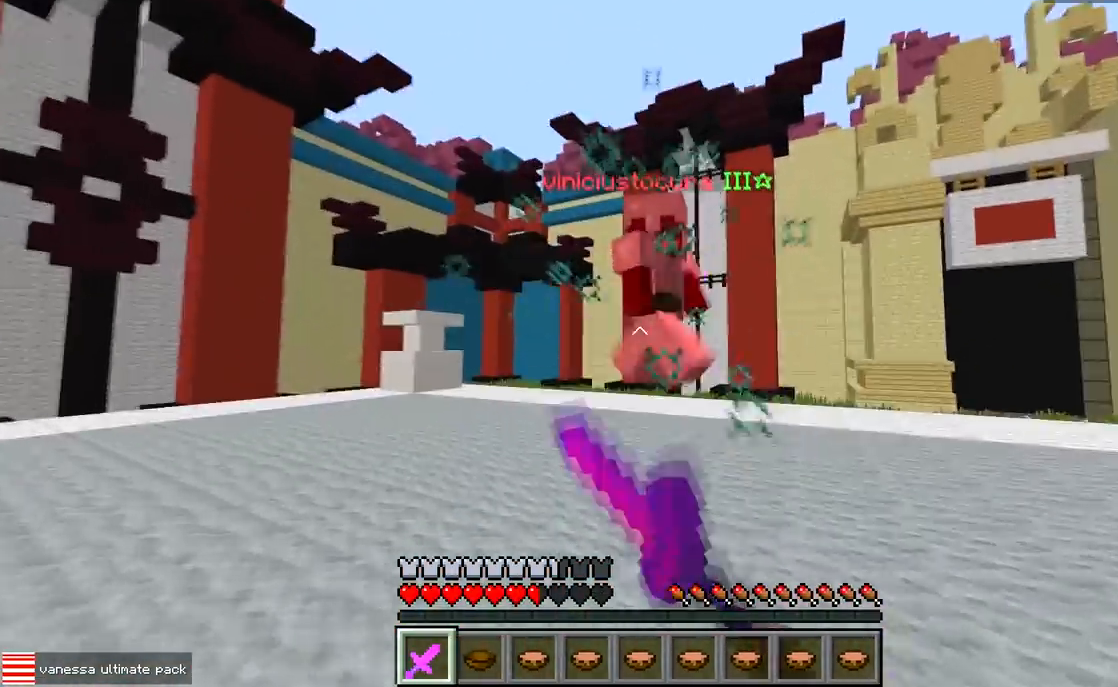
{"keys": ["d", "w"], "events": [[317, "d", "down"], [317, "w", "up"], [400, "w", "down"]]}
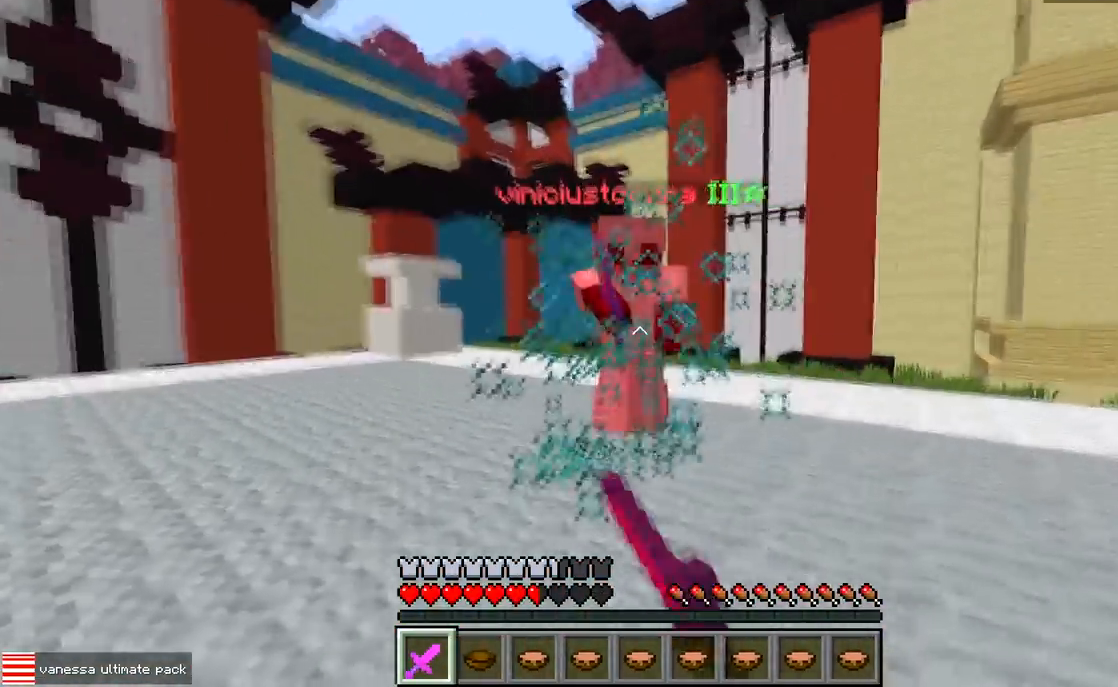
{"keys": ["w"], "events": [[17, "d", "up"]]}
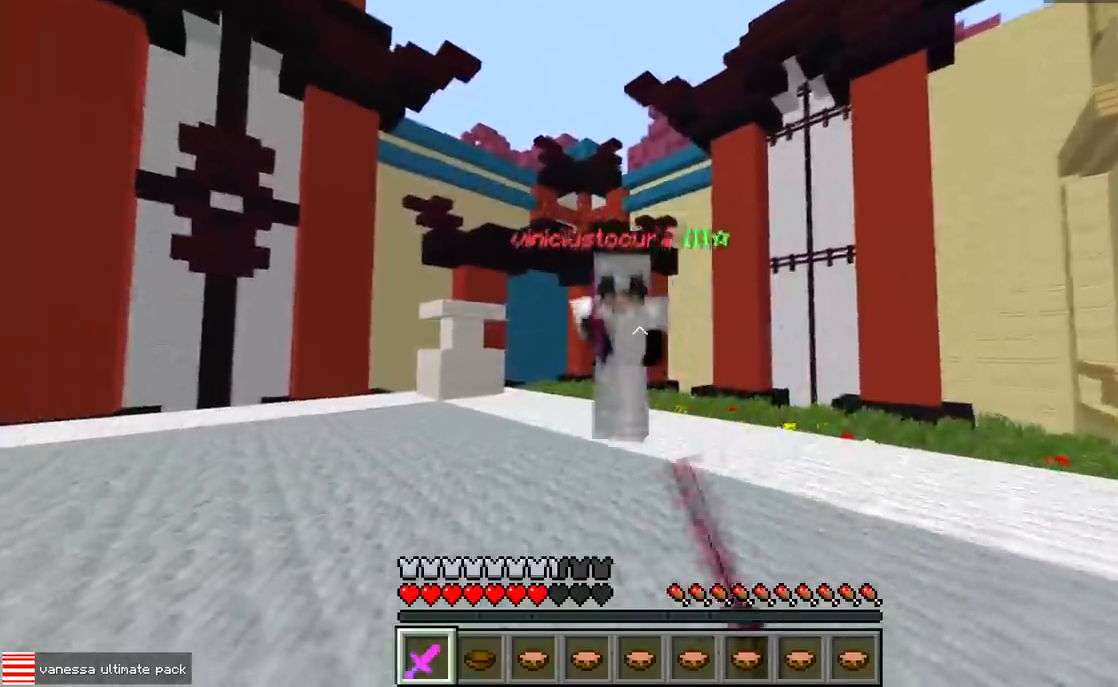
{"keys": ["a", "w"], "events": [[133, "d", "down"], [167, "w", "up"], [250, "w", "down"], [350, "d", "up"], [483, "a", "down"]]}
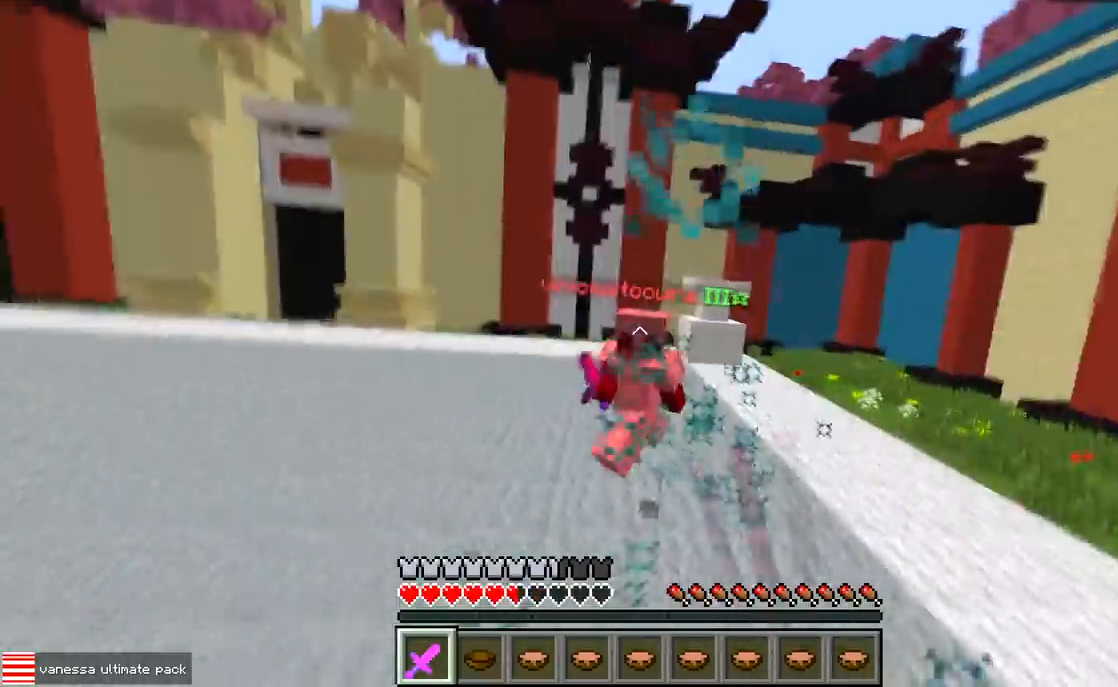
{"keys": ["a", "w"], "events": [[100, "a", "up"], [233, "w", "up"], [267, "a", "down"], [433, "w", "down"]]}
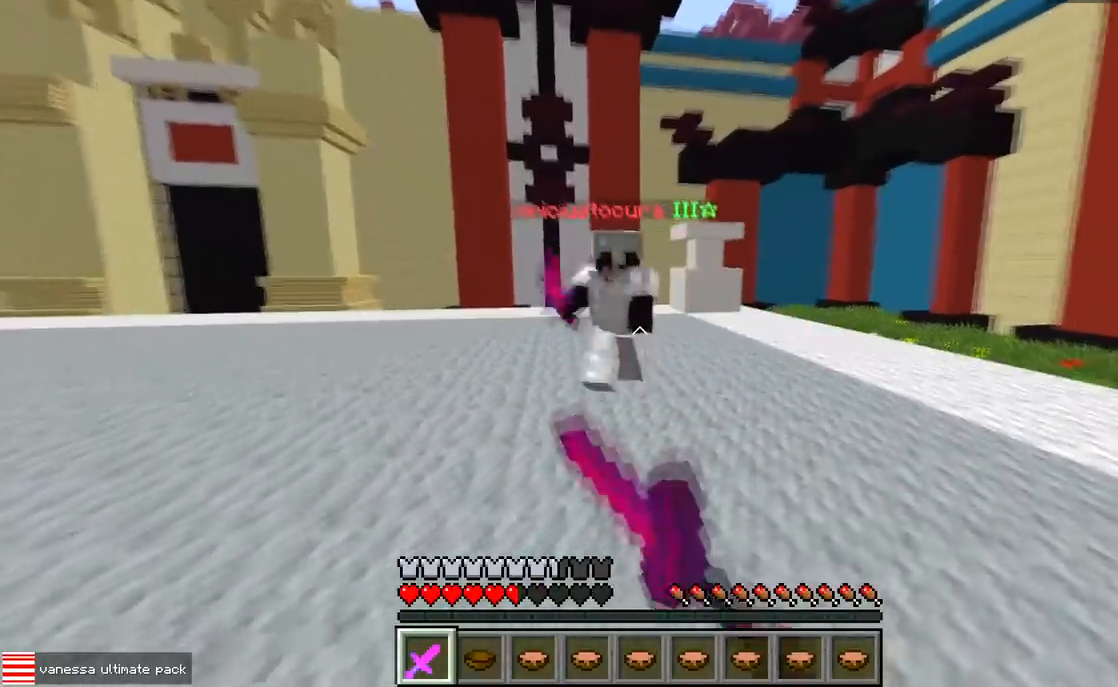
{"keys": ["w"], "events": [[333, "a", "up"], [333, "d", "down"], [417, "d", "up"]]}
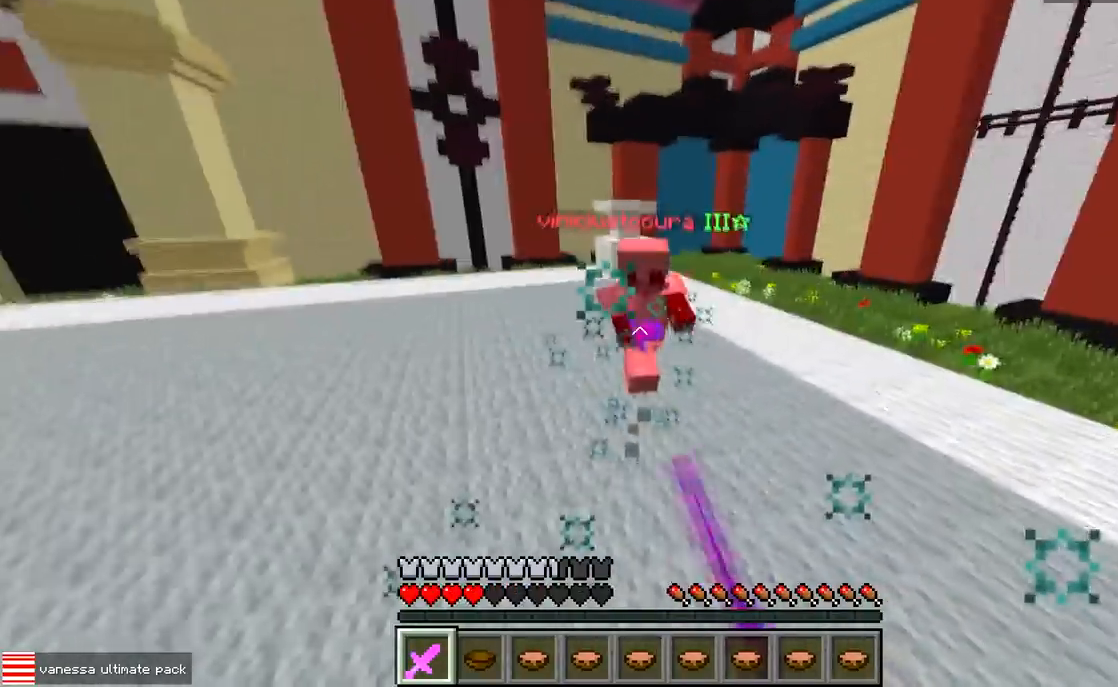
{"keys": ["a"], "events": [[267, "w", "up"], [300, "d", "down"], [433, "a", "down"], [483, "d", "up"]]}
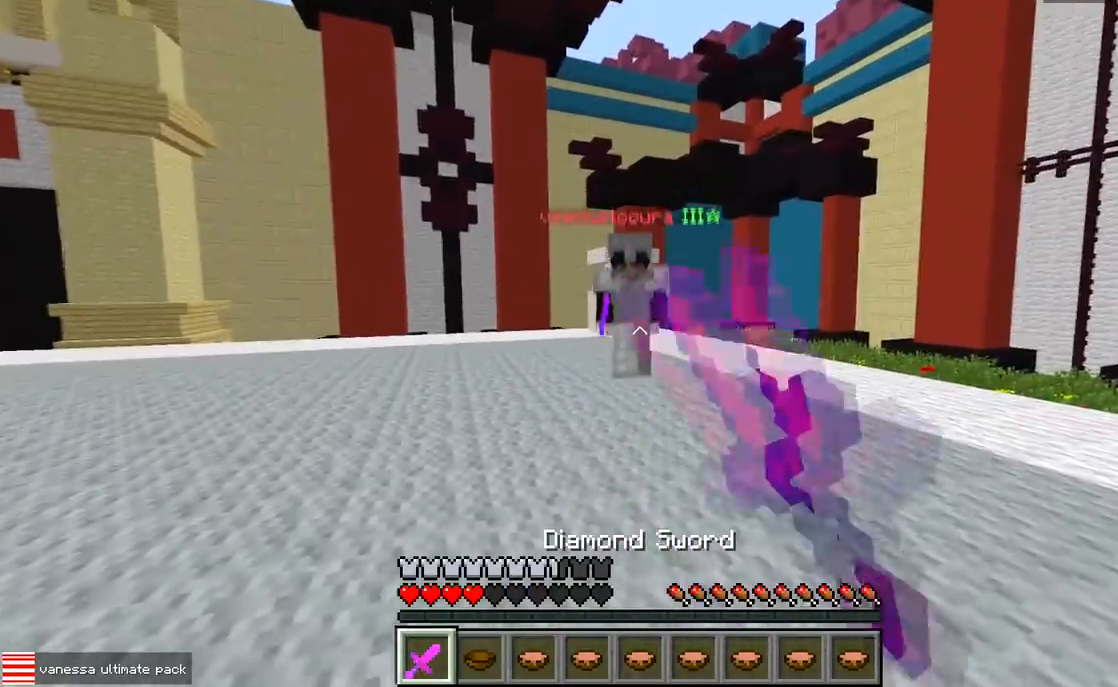
{"keys": ["w"], "events": [[183, "w", "down"], [483, "a", "up"]]}
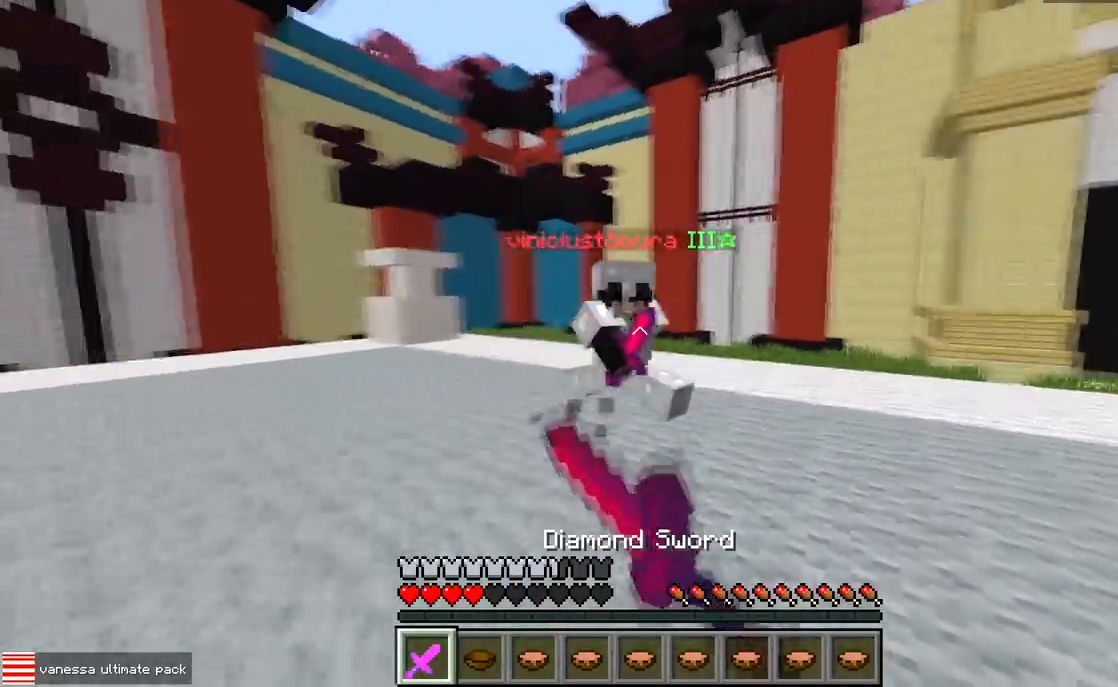
{"keys": ["d", "w"], "events": [[433, "d", "down"]]}
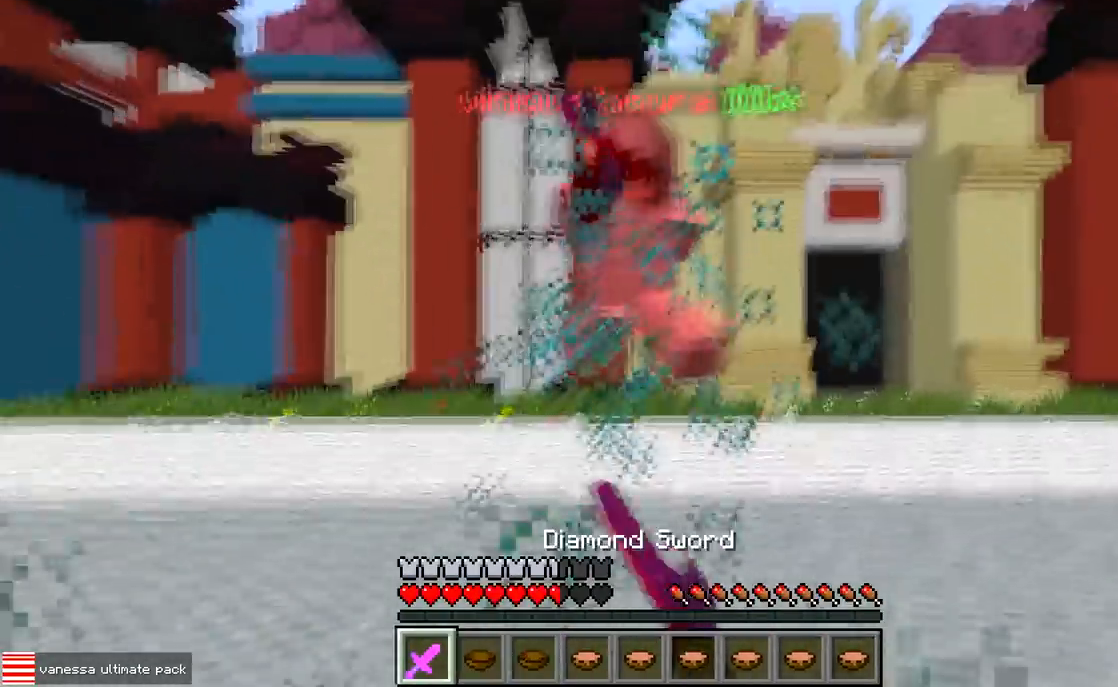
{"keys": ["w"], "events": [[133, "d", "up"]]}